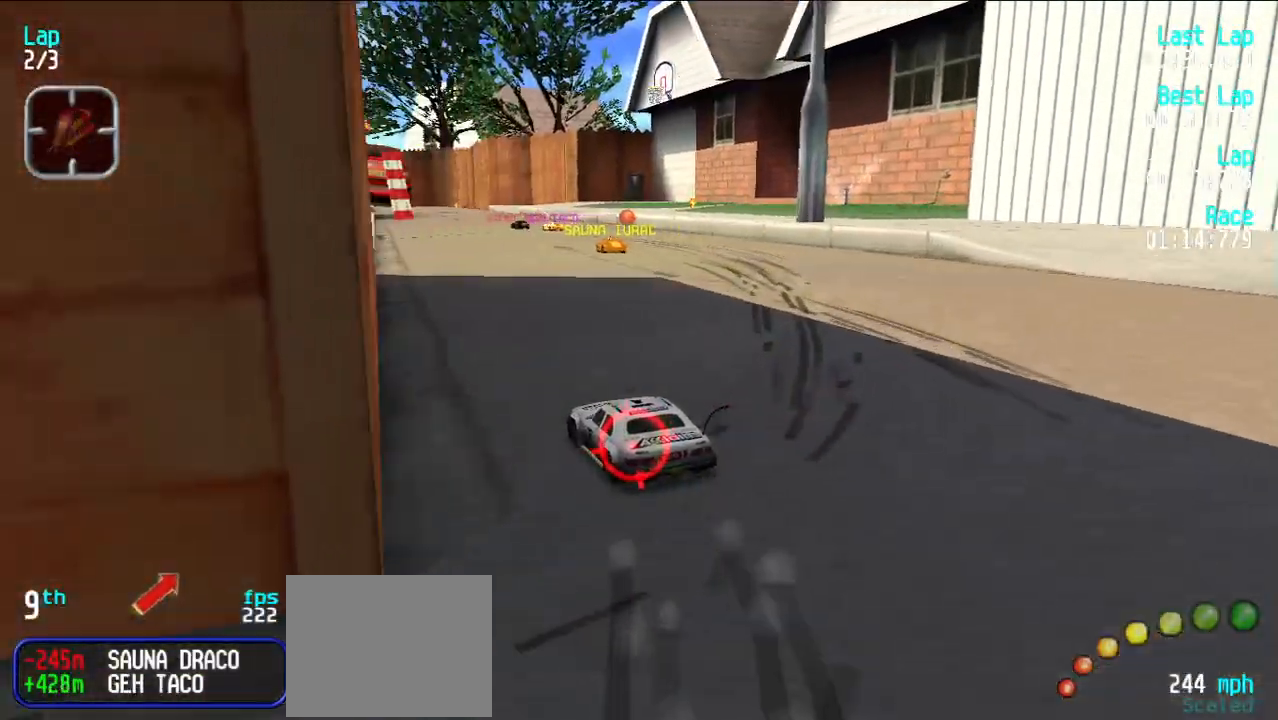
Gameplay with keyboard; each line is a JSON object with the keys held at the frame after it. "events" lists presses ("down") and releases ("up") of "d", "e", "u" and "y" between this image and that frame as [ms after this image, input, new state], when the widget could be followed in between. No other keys are recorded. Mouse input is not recorded.
{"keys": ["e"], "events": [[100, "y", "up"], [200, "u", "down"], [233, "u", "up"]]}
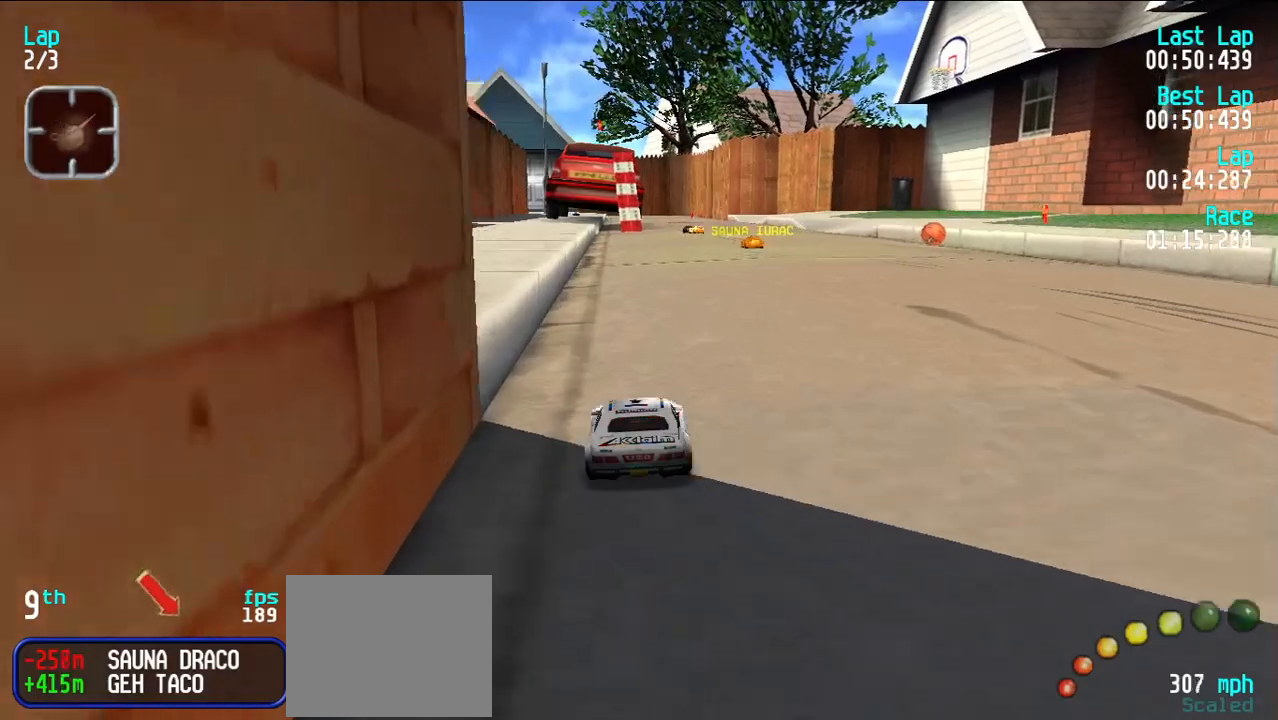
{"keys": ["e"], "events": []}
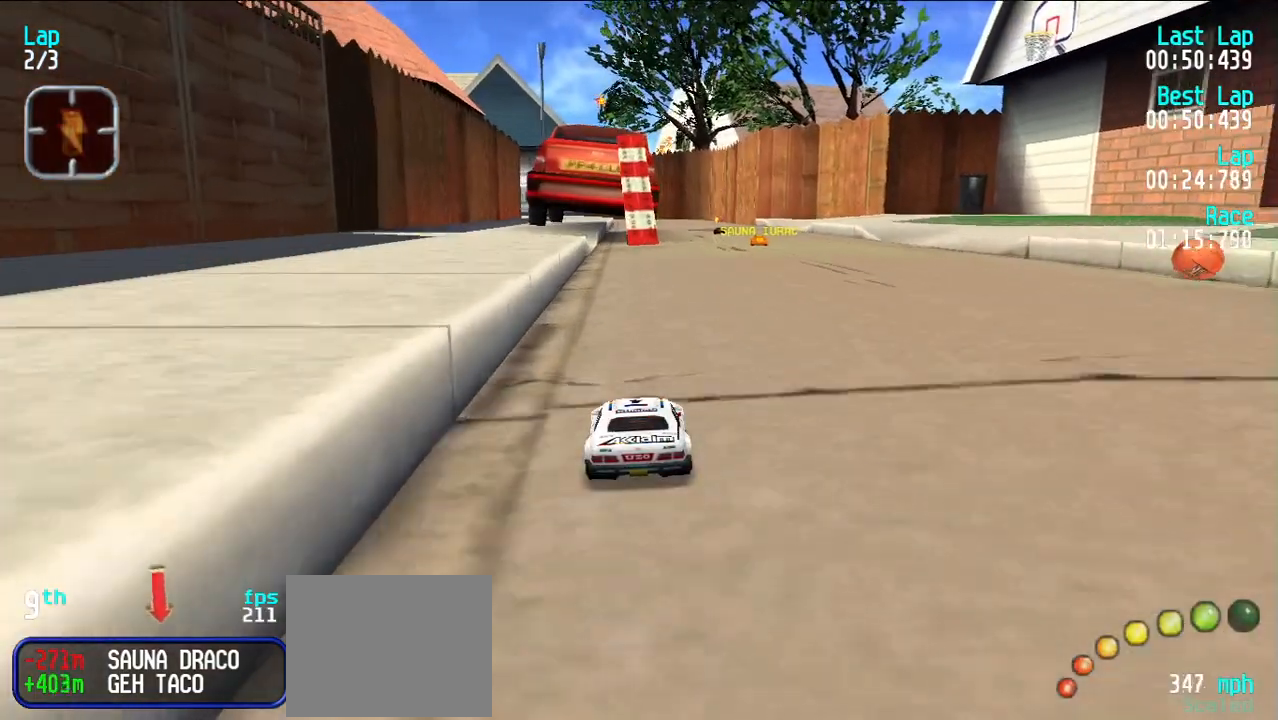
{"keys": ["e"], "events": [[450, "y", "down"], [500, "y", "up"]]}
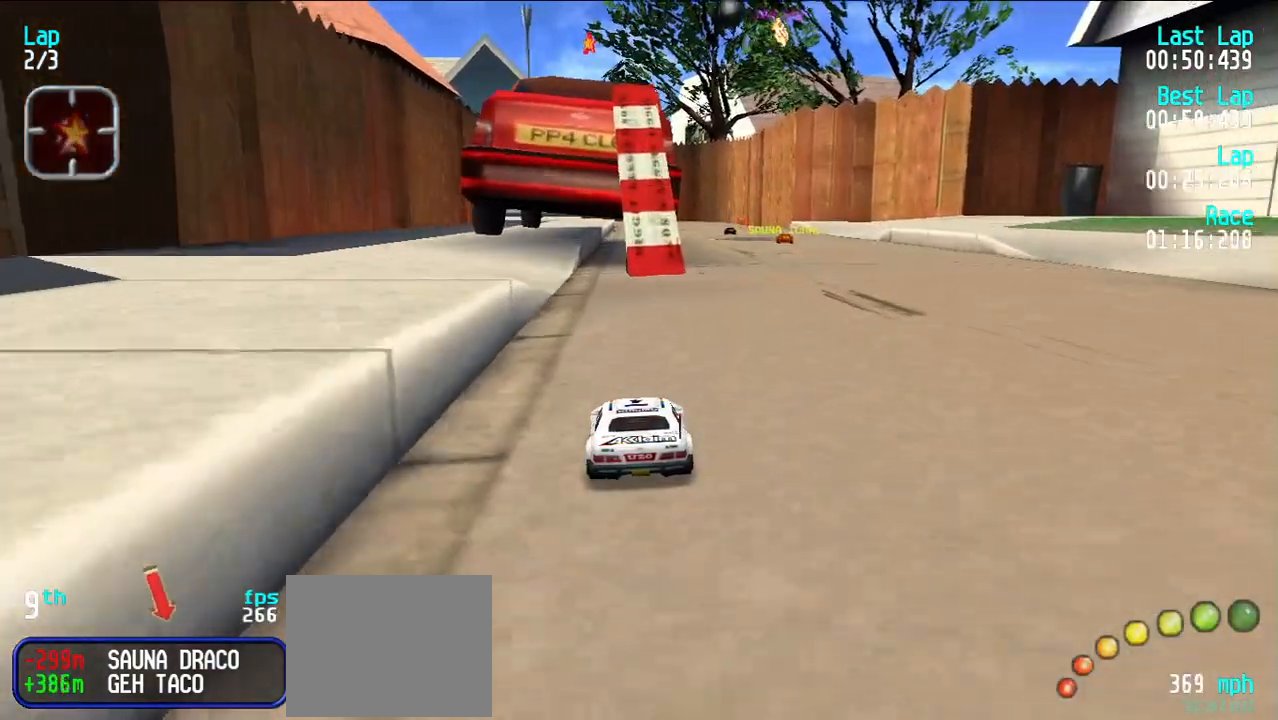
{"keys": ["e"], "events": [[133, "y", "down"], [183, "y", "up"], [383, "u", "down"], [433, "u", "up"]]}
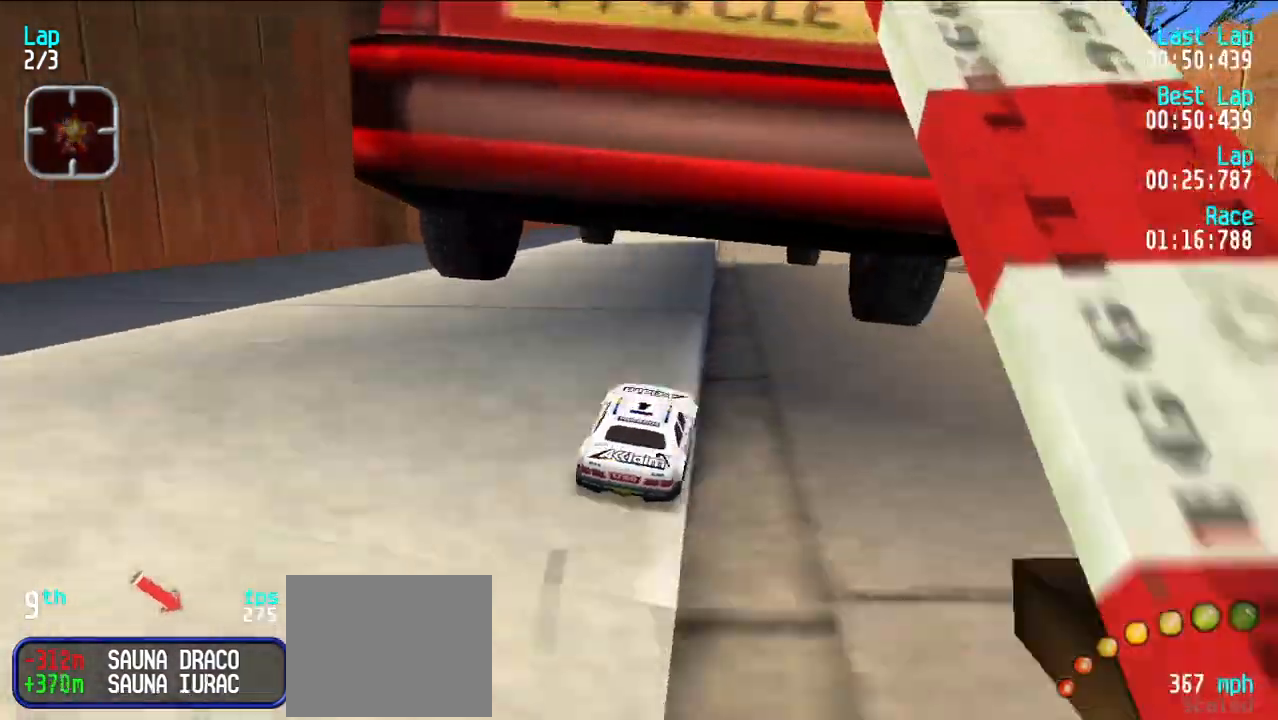
{"keys": ["e"], "events": [[383, "y", "down"], [433, "y", "up"]]}
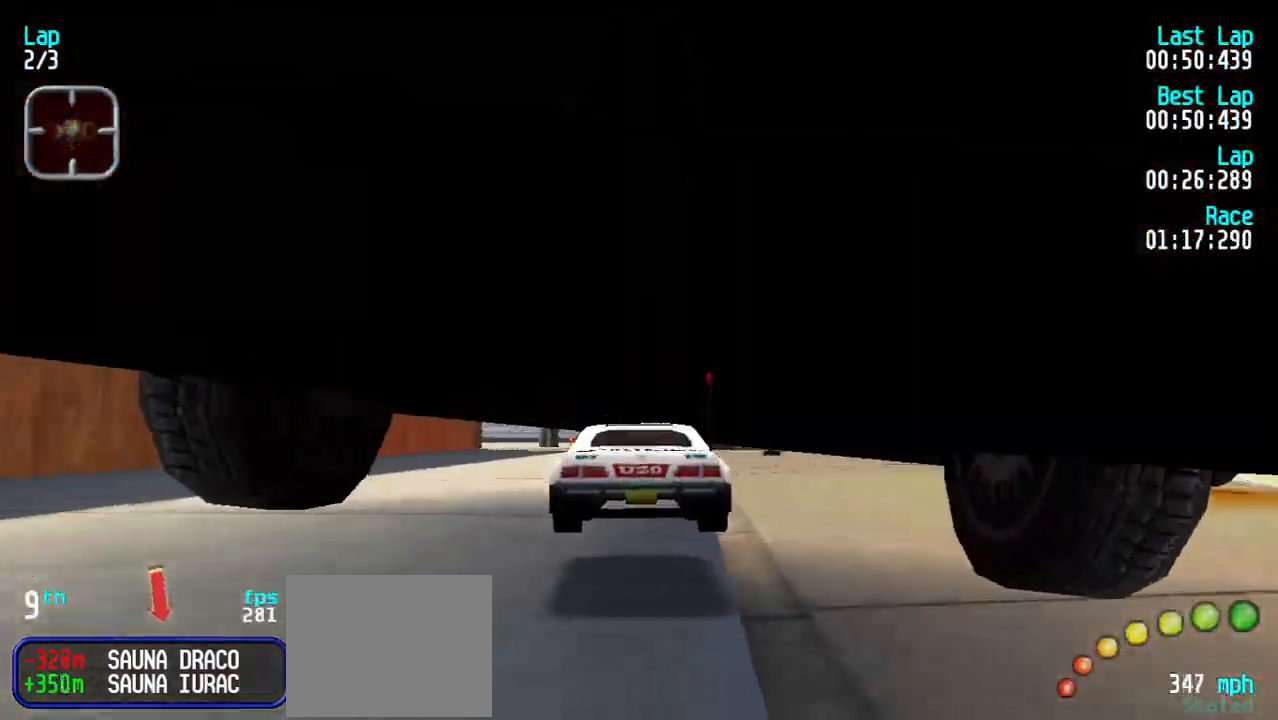
{"keys": ["e"], "events": [[317, "y", "down"], [367, "y", "up"]]}
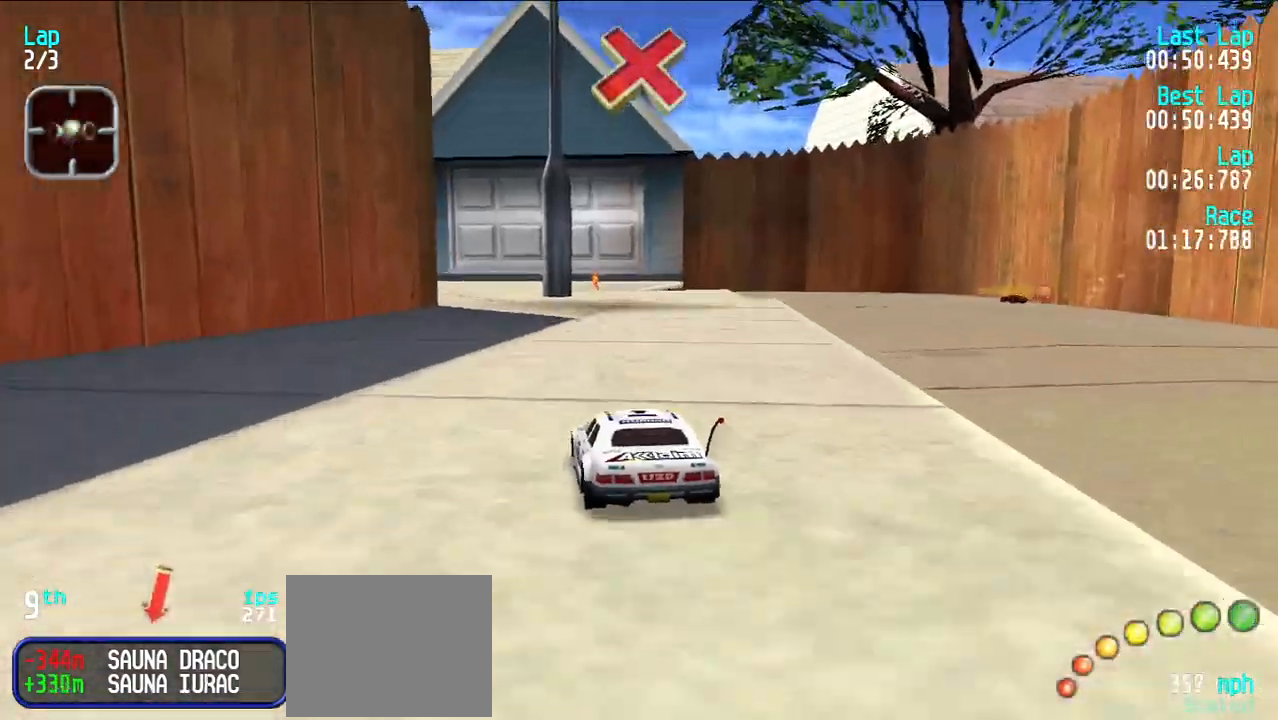
{"keys": ["e"], "events": [[150, "y", "down"], [233, "y", "up"], [283, "y", "down"], [367, "y", "up"]]}
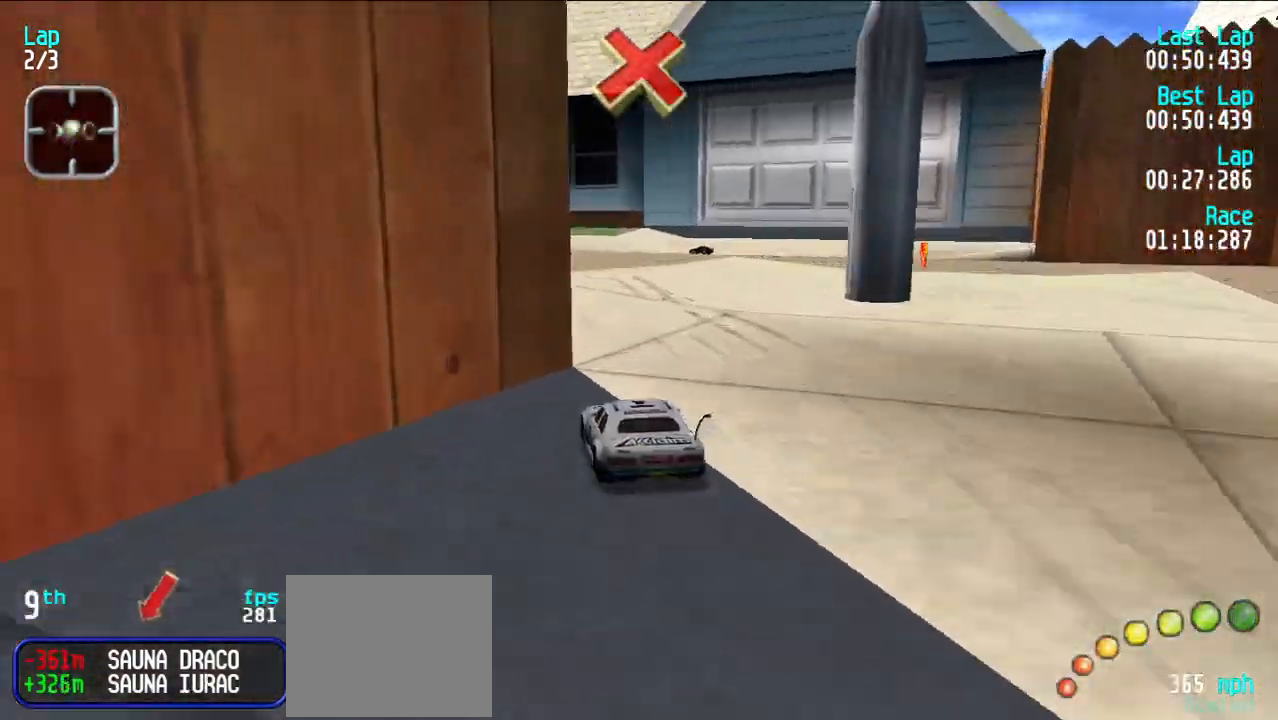
{"keys": ["e", "y"], "events": [[150, "y", "down"], [350, "y", "up"], [400, "e", "up"], [450, "e", "down"], [450, "y", "down"]]}
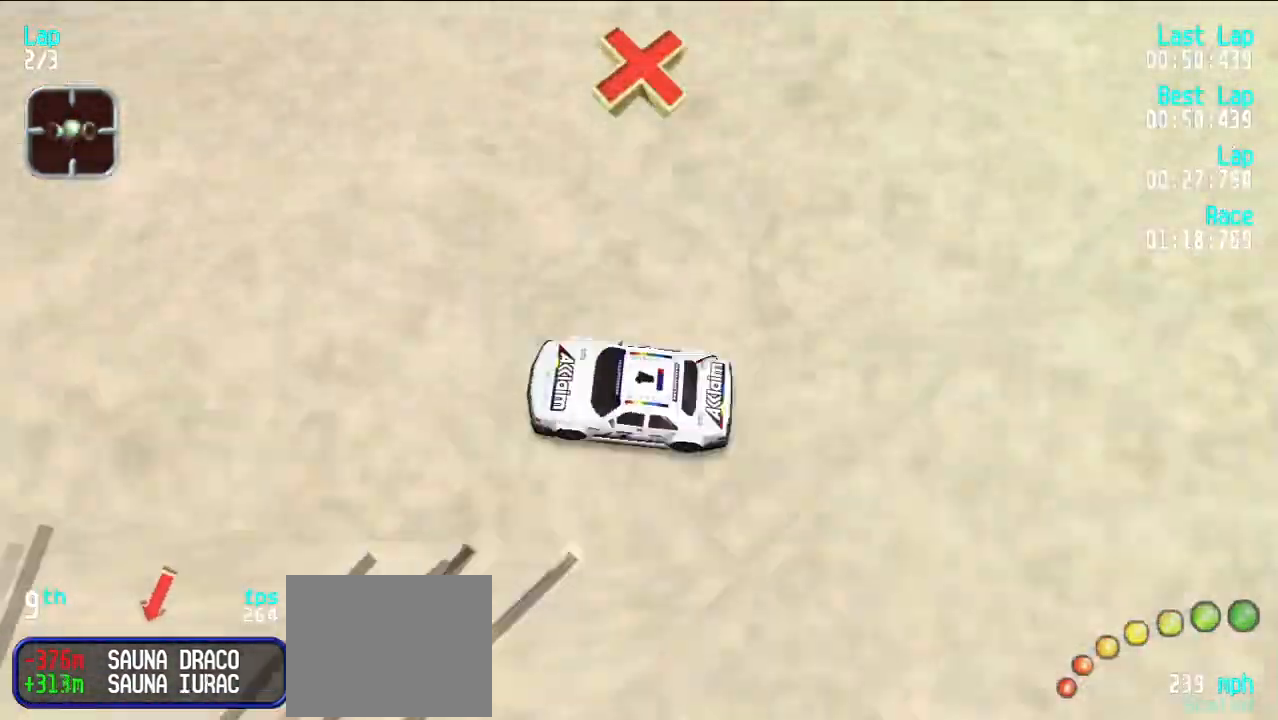
{"keys": ["e"], "events": [[267, "y", "up"]]}
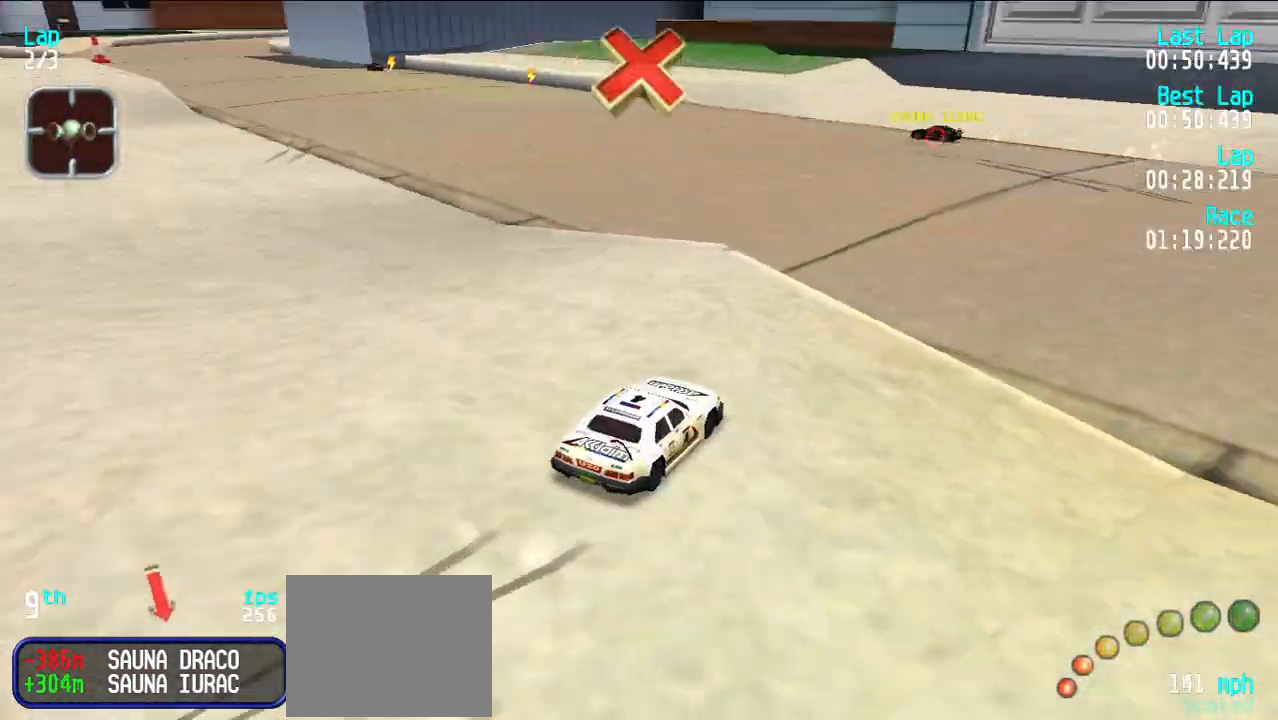
{"keys": ["e"], "events": [[50, "y", "down"], [283, "y", "up"], [333, "y", "down"], [467, "y", "up"]]}
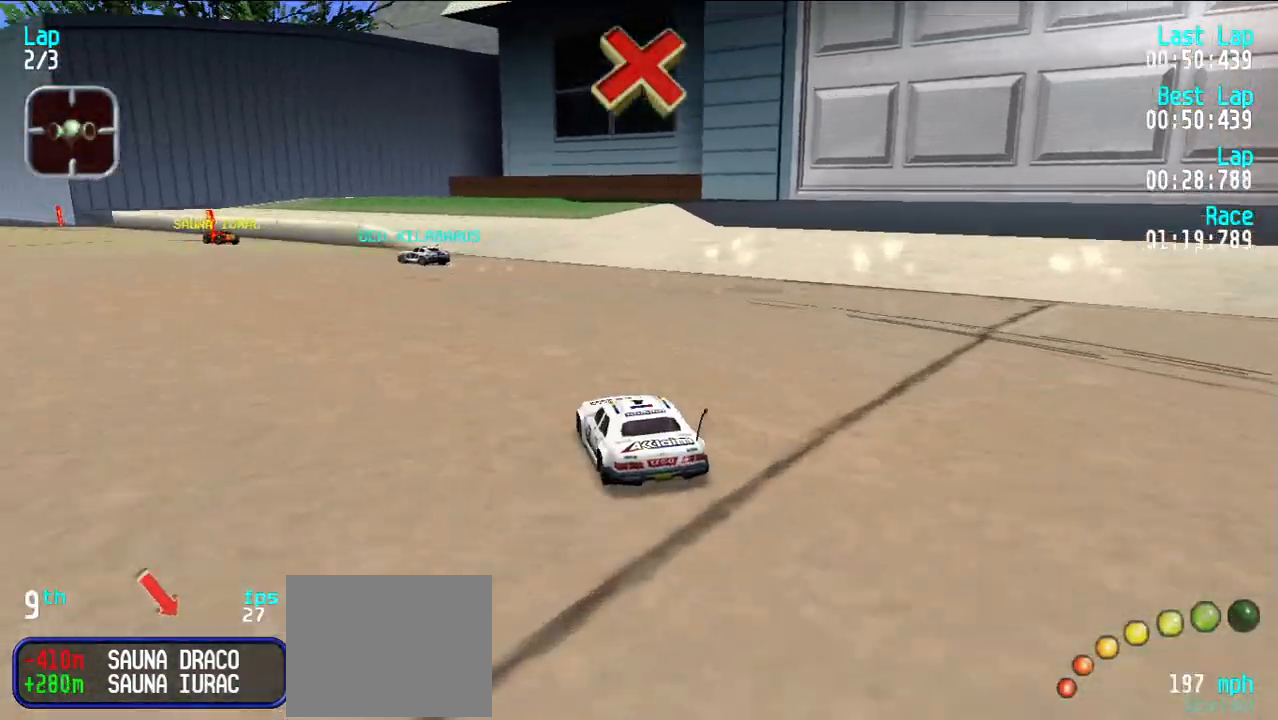
{"keys": ["e"], "events": [[17, "y", "down"], [167, "y", "up"], [200, "y", "down"], [300, "y", "up"], [400, "y", "down"], [450, "y", "up"]]}
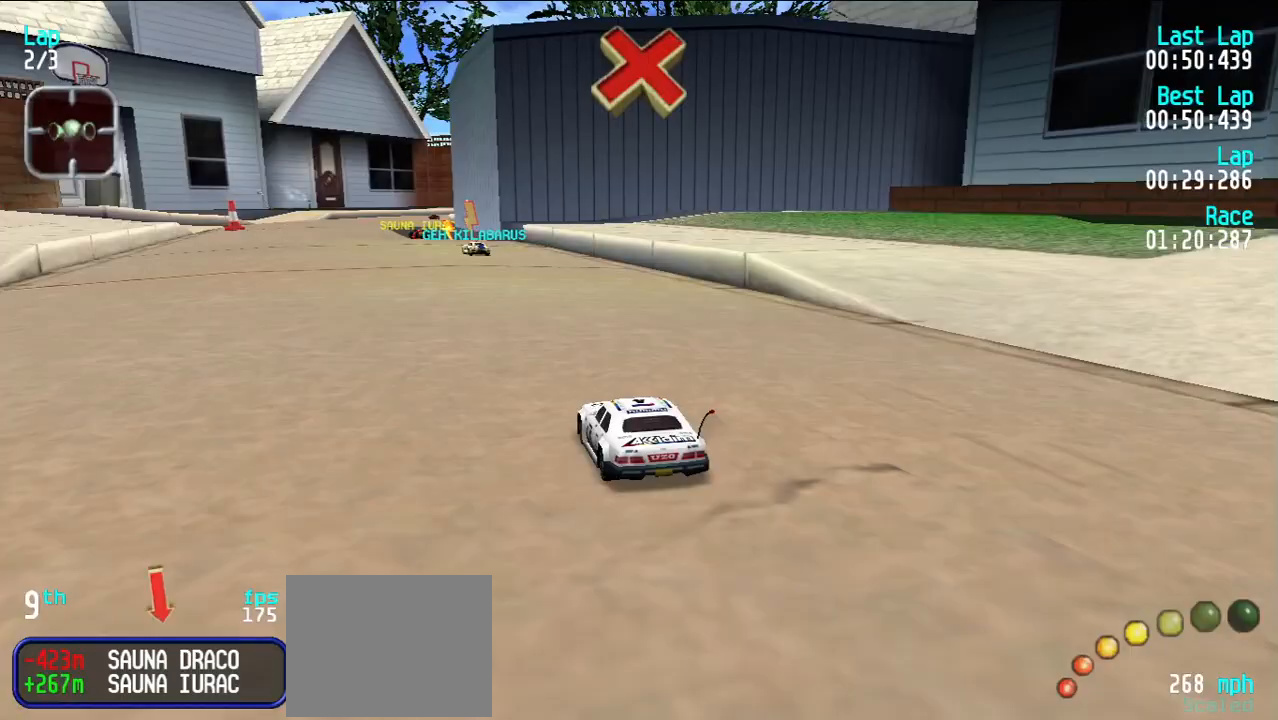
{"keys": ["e"], "events": [[367, "y", "down"], [417, "y", "up"]]}
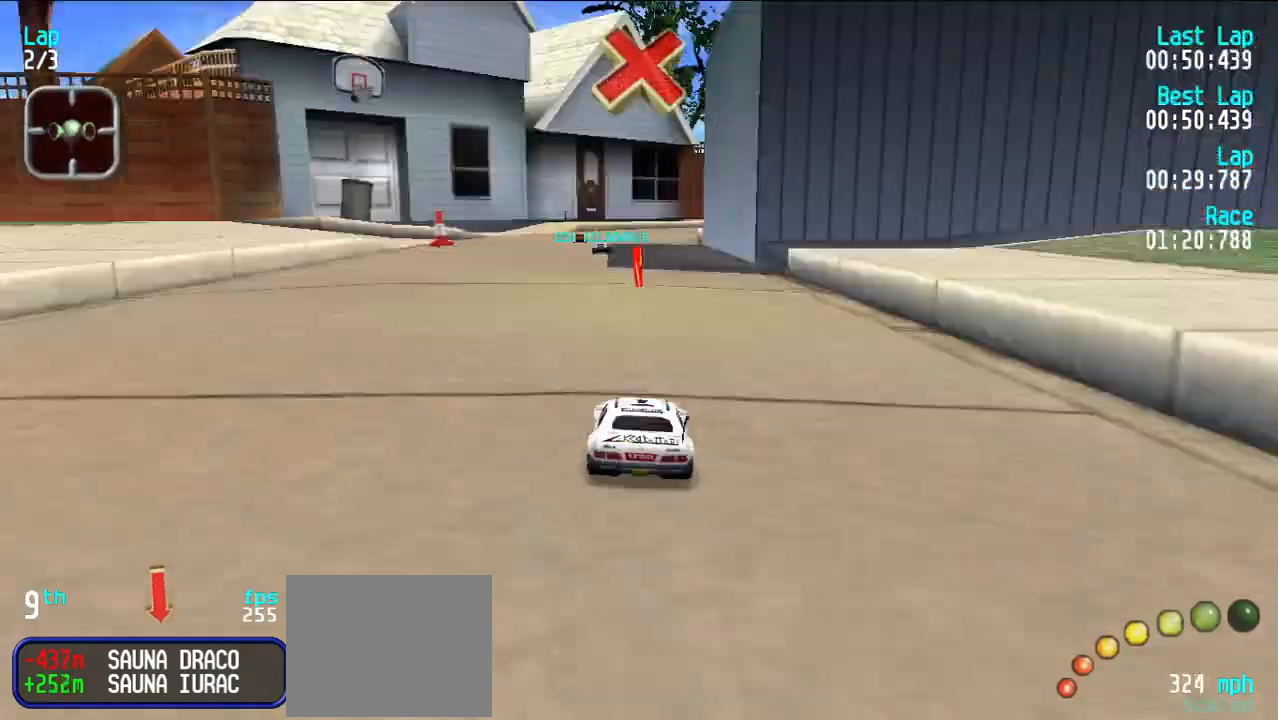
{"keys": ["e"], "events": []}
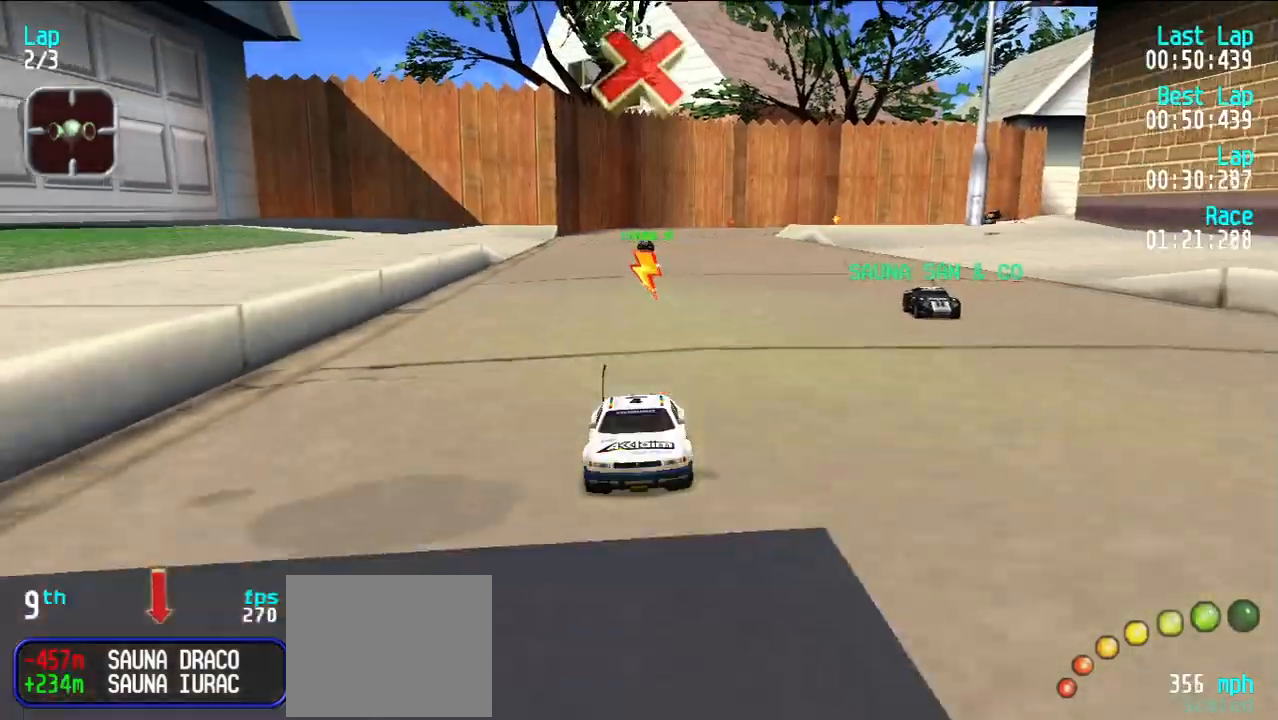
{"keys": ["e"], "events": [[267, "u", "down"], [350, "u", "up"]]}
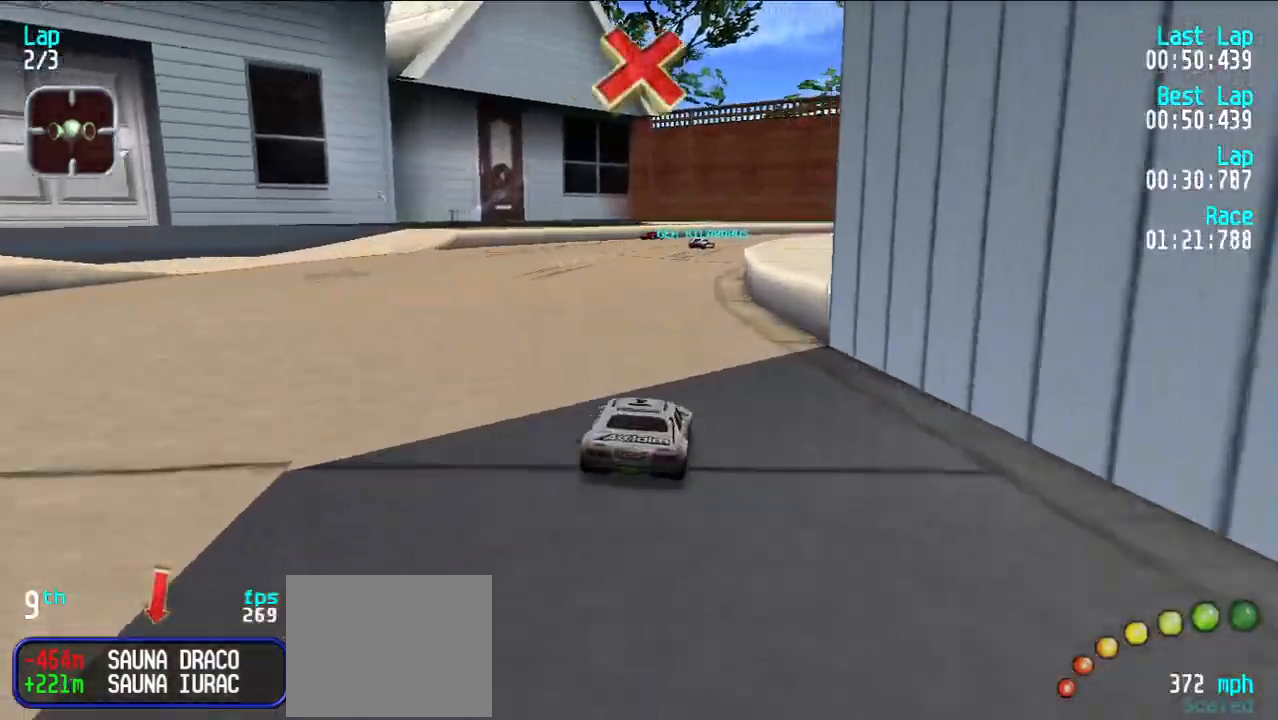
{"keys": ["e", "u"], "events": [[283, "u", "down"], [333, "u", "up"], [433, "u", "down"]]}
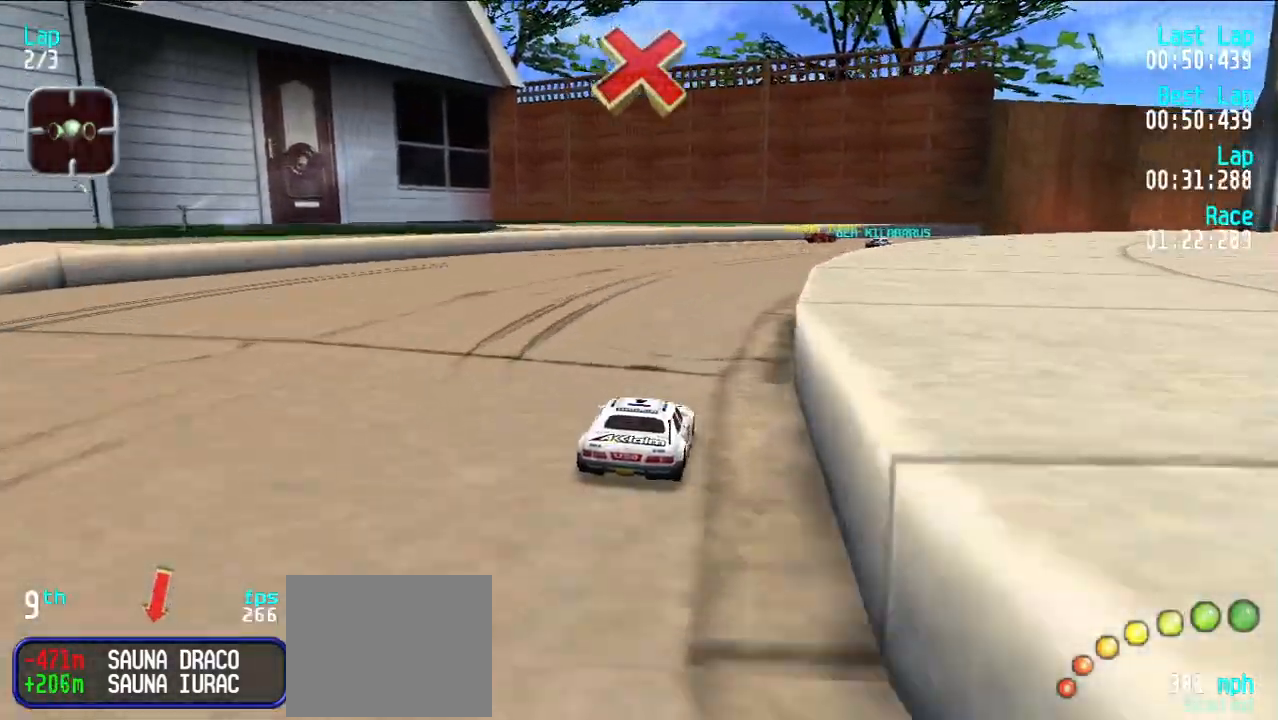
{"keys": ["e"], "events": [[33, "u", "up"], [100, "u", "down"], [200, "u", "up"], [250, "u", "down"], [350, "u", "up"], [400, "u", "down"], [483, "u", "up"]]}
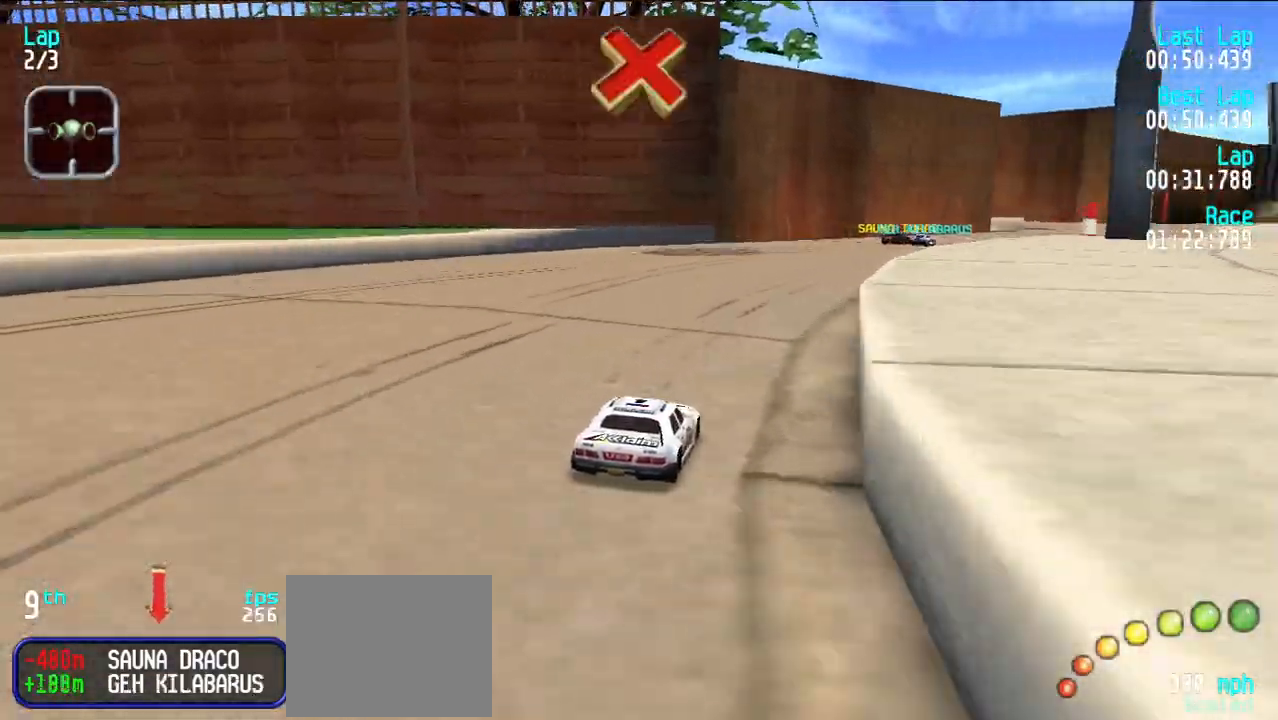
{"keys": ["e"], "events": [[33, "u", "down"], [133, "u", "up"], [183, "u", "down"], [267, "u", "up"]]}
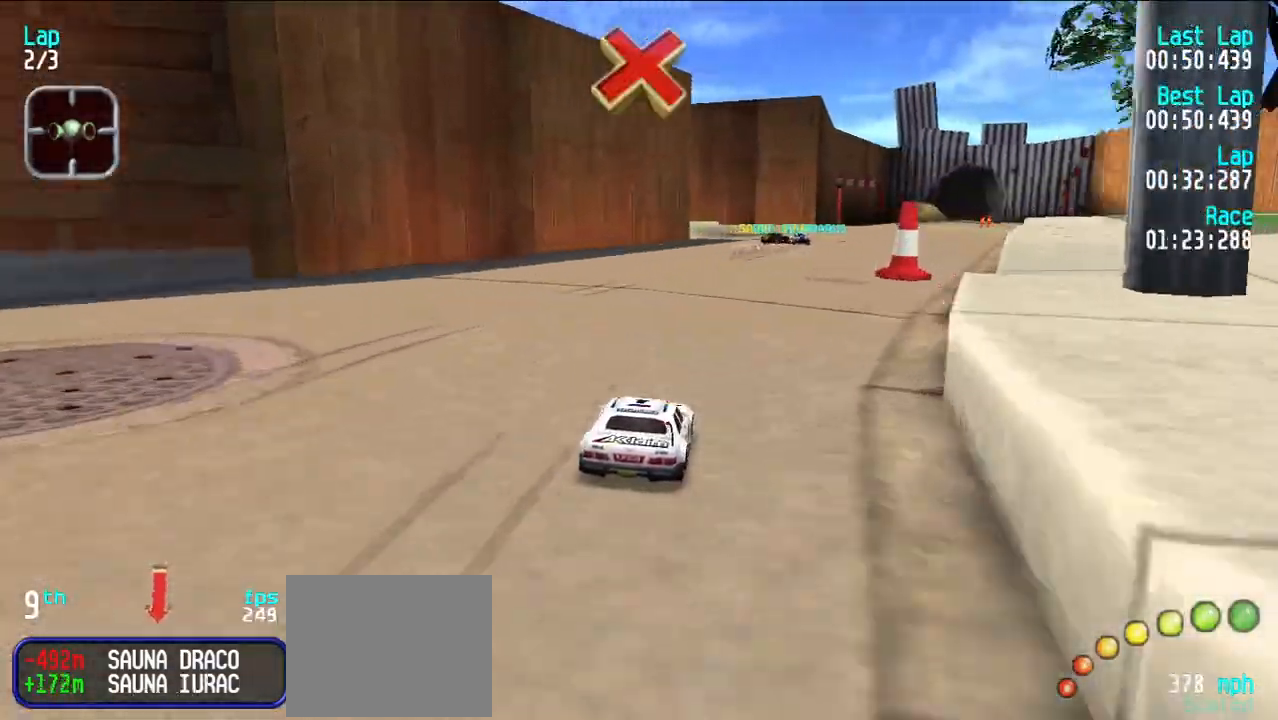
{"keys": ["e", "u"], "events": [[150, "u", "down"], [200, "u", "up"], [283, "u", "down"], [333, "u", "up"], [467, "u", "down"]]}
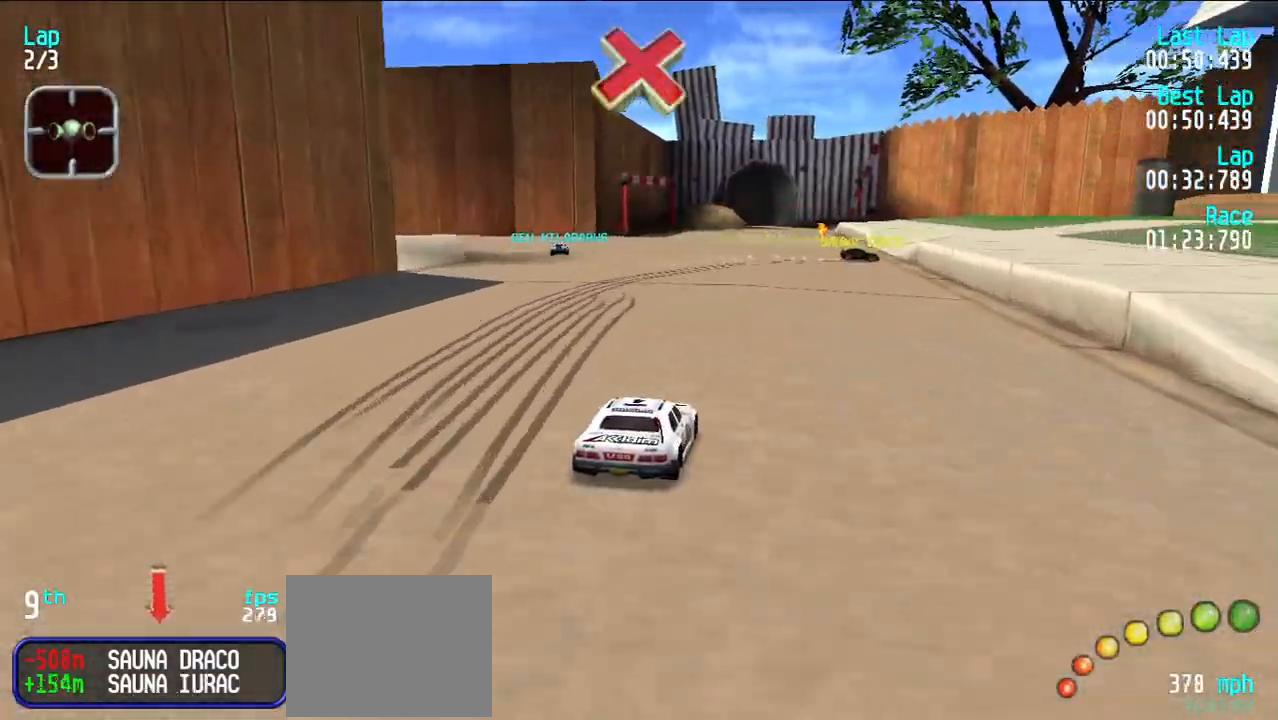
{"keys": ["e"], "events": [[17, "u", "up"], [117, "u", "down"], [200, "u", "up"], [250, "u", "down"], [300, "u", "up"], [400, "y", "down"], [483, "y", "up"]]}
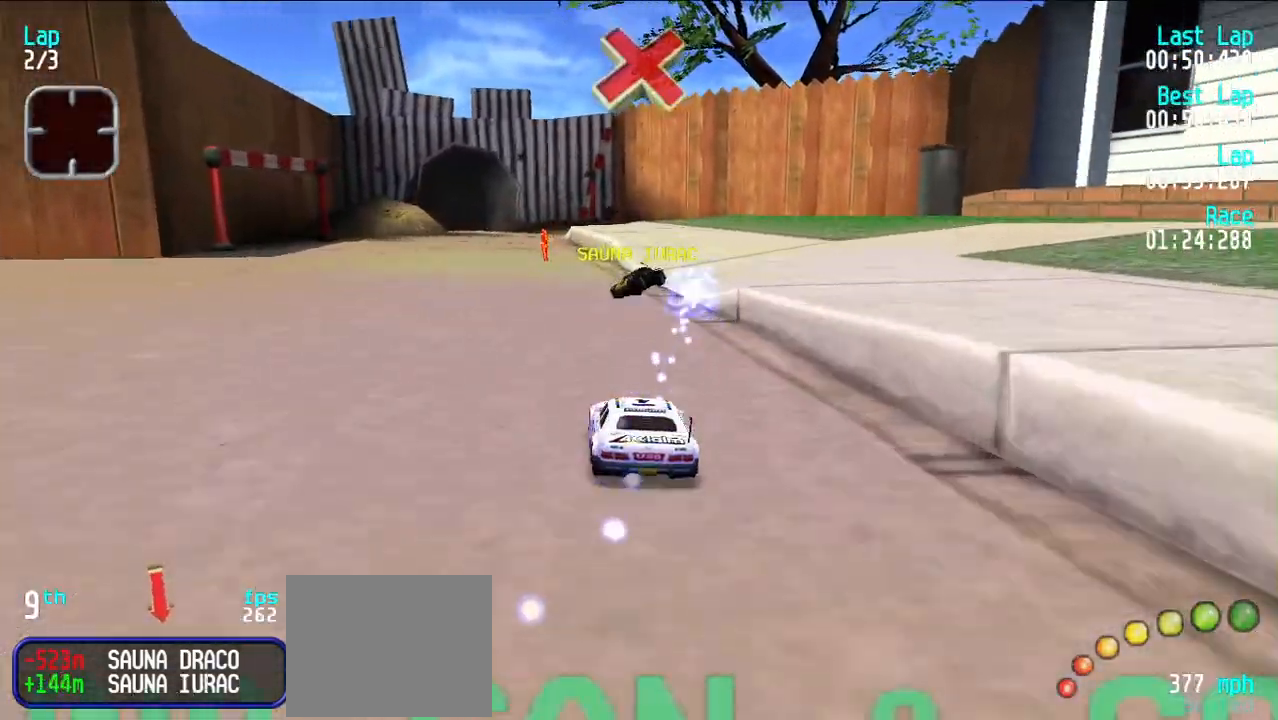
{"keys": ["e", "u"], "events": [[83, "y", "down"], [117, "y", "up"], [350, "u", "down"], [417, "u", "up"], [500, "u", "down"]]}
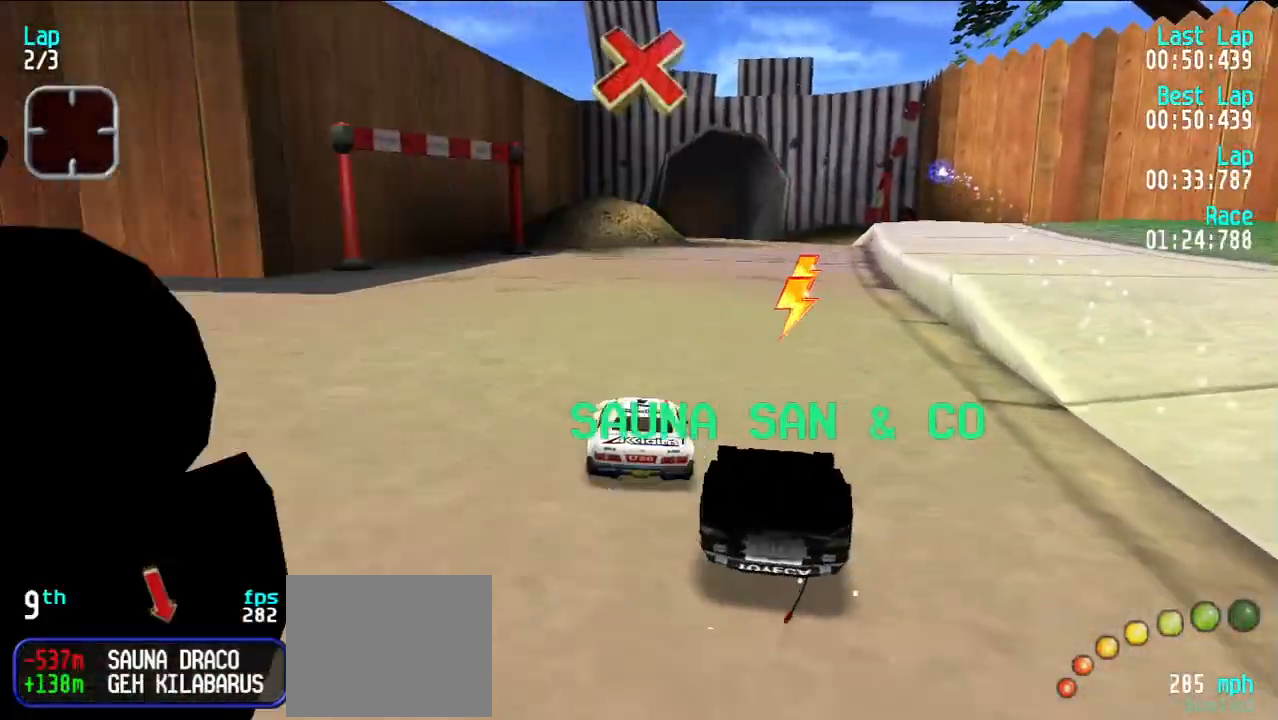
{"keys": ["e"], "events": [[150, "u", "up"], [250, "u", "down"], [300, "u", "up"], [383, "y", "down"], [483, "y", "up"]]}
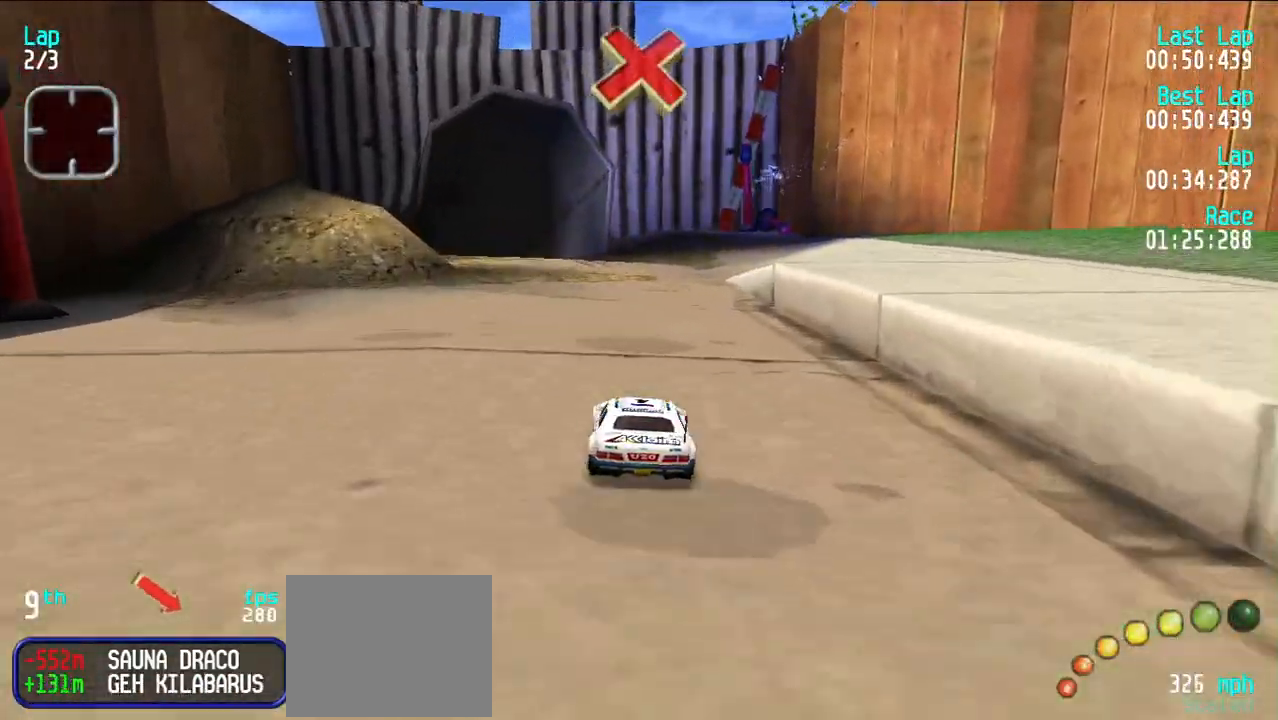
{"keys": ["e", "y"], "events": [[267, "y", "down"], [317, "y", "up"], [500, "y", "down"]]}
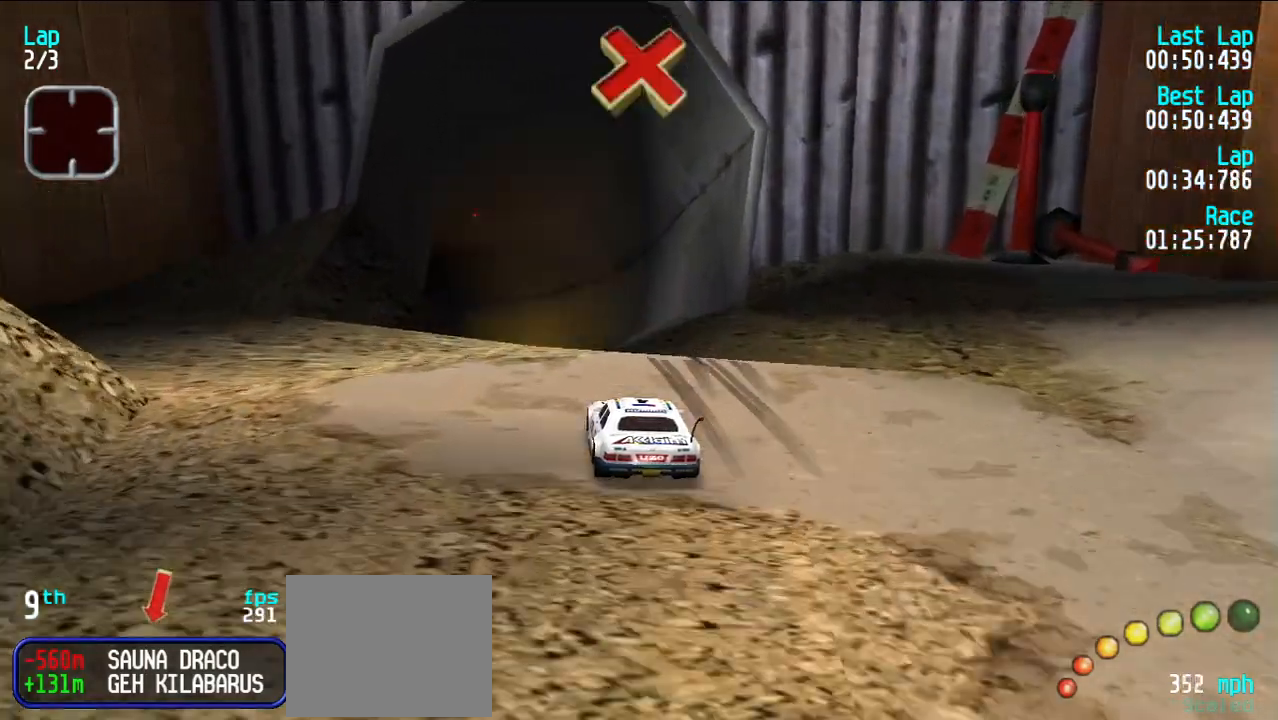
{"keys": ["e"], "events": [[50, "d", "down"], [100, "e", "up"], [183, "d", "up"], [233, "y", "up"], [367, "e", "down"]]}
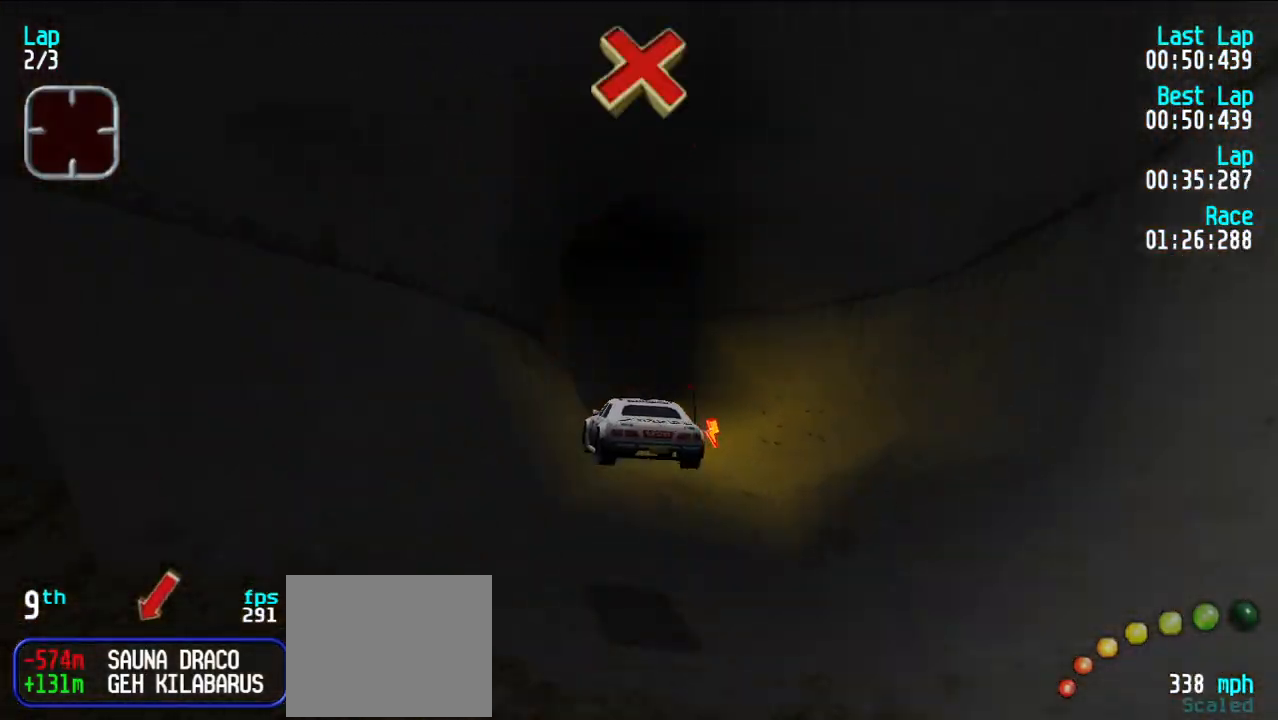
{"keys": ["e"], "events": [[200, "u", "down"], [300, "u", "up"]]}
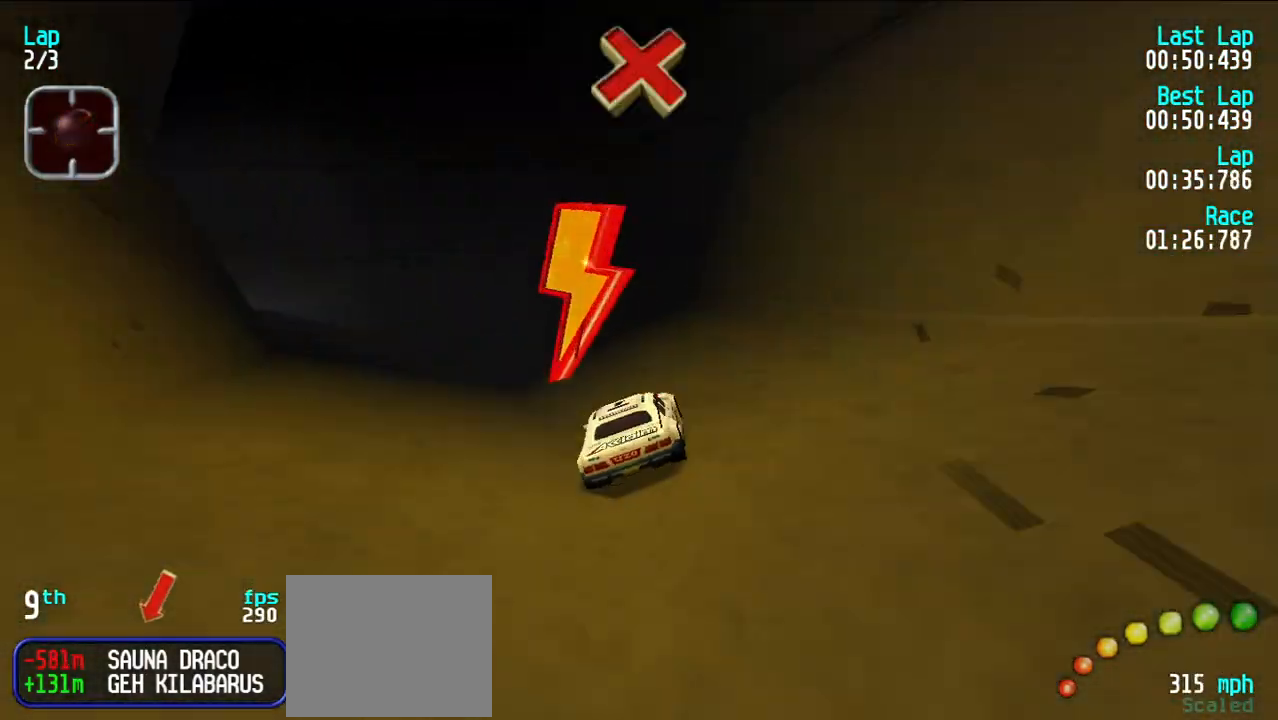
{"keys": ["e"], "events": [[33, "y", "down"], [133, "y", "up"], [183, "y", "down"], [333, "y", "up"], [367, "y", "down"], [467, "y", "up"]]}
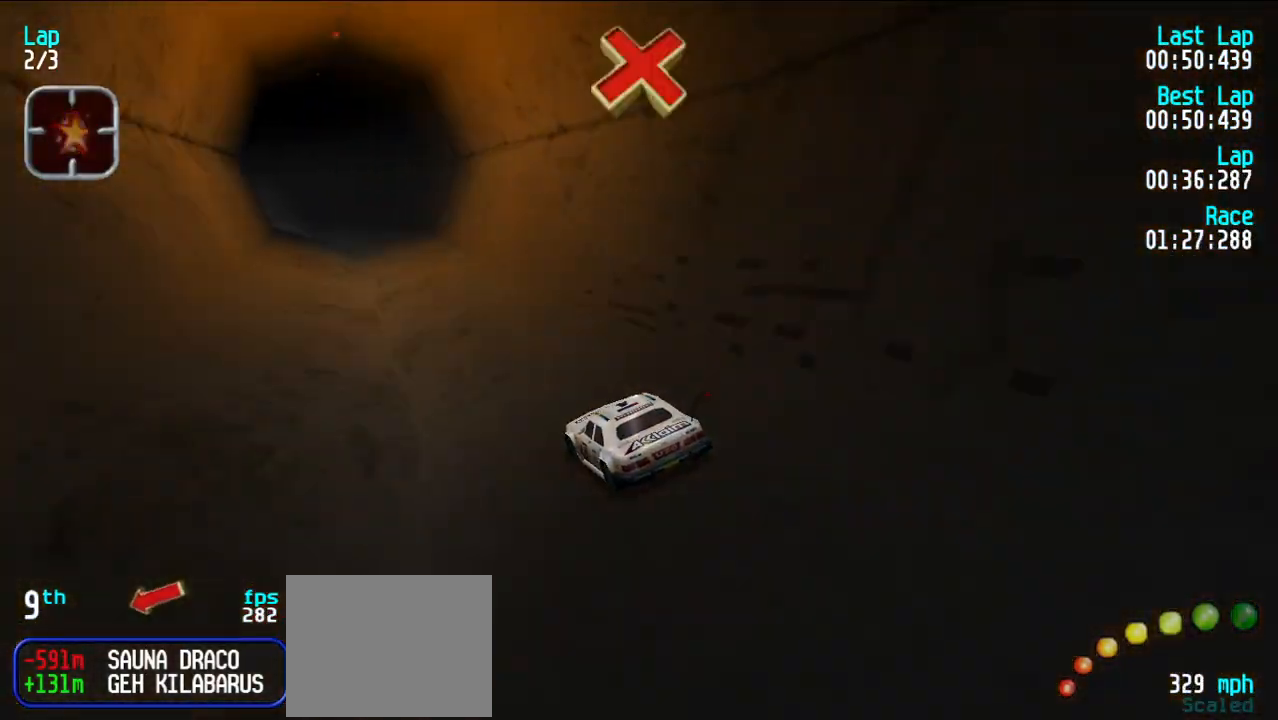
{"keys": ["e"], "events": [[117, "y", "down"], [200, "y", "up"], [350, "u", "down"], [433, "u", "up"]]}
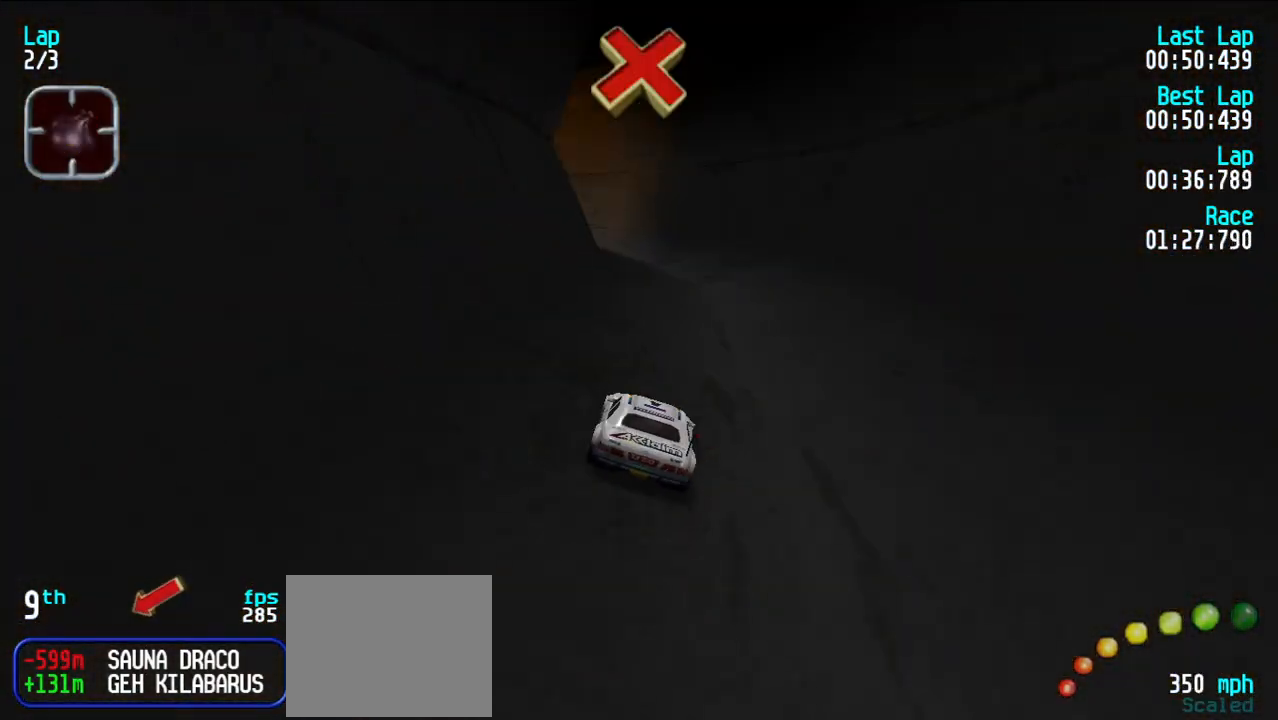
{"keys": ["e", "y"], "events": [[317, "y", "down"], [400, "y", "up"], [500, "y", "down"]]}
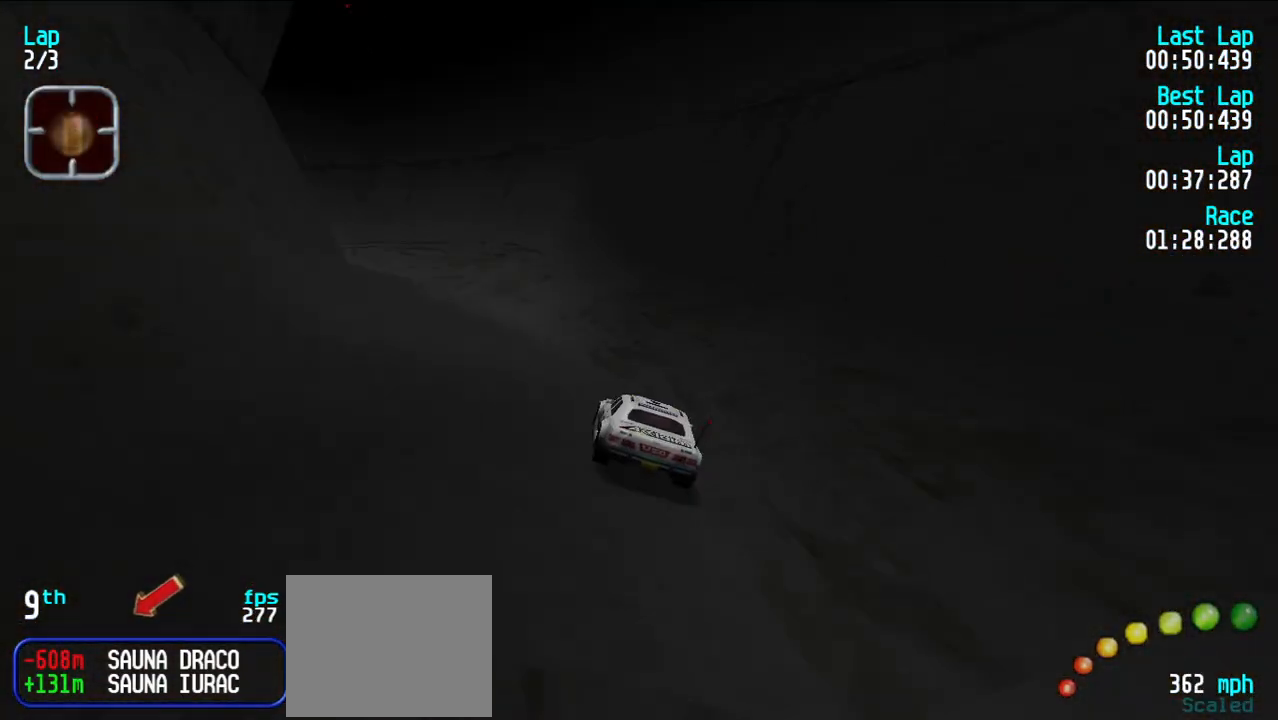
{"keys": ["e"], "events": [[50, "y", "up"], [133, "y", "down"], [233, "y", "up"], [333, "y", "down"], [433, "y", "up"]]}
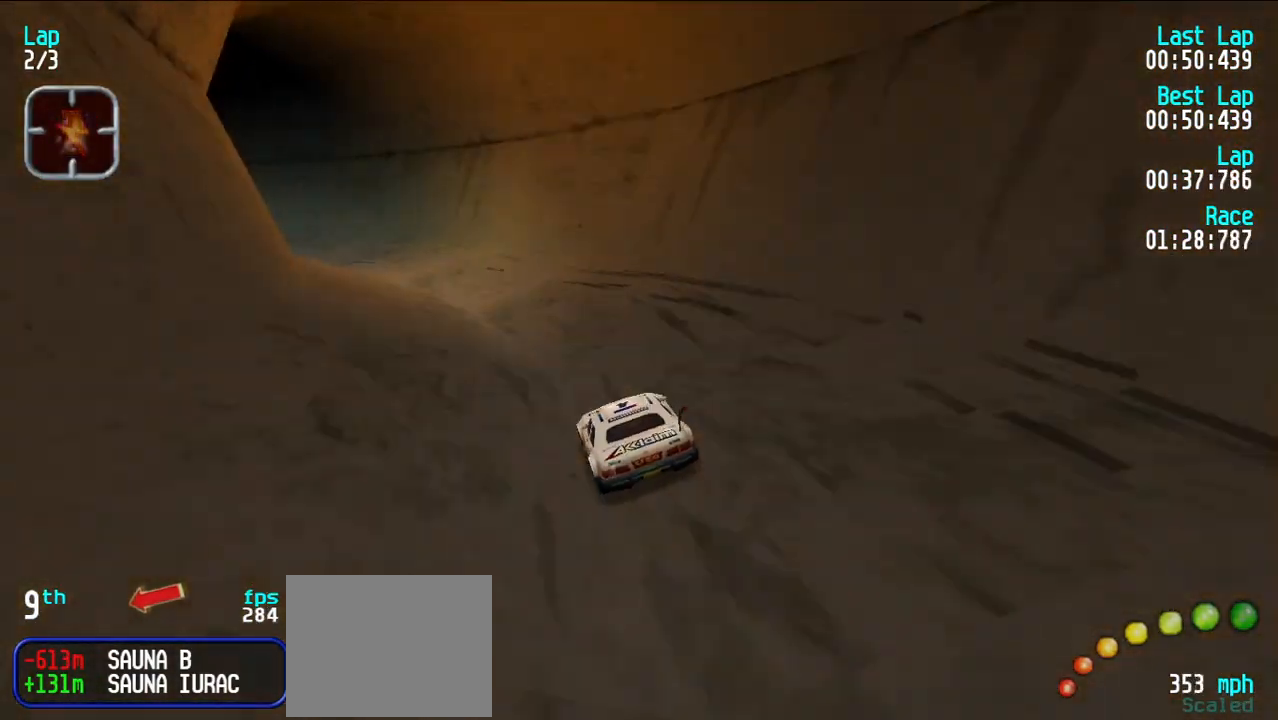
{"keys": ["e"], "events": [[67, "y", "down"], [117, "y", "up"], [217, "y", "down"], [300, "y", "up"], [383, "y", "down"], [483, "y", "up"]]}
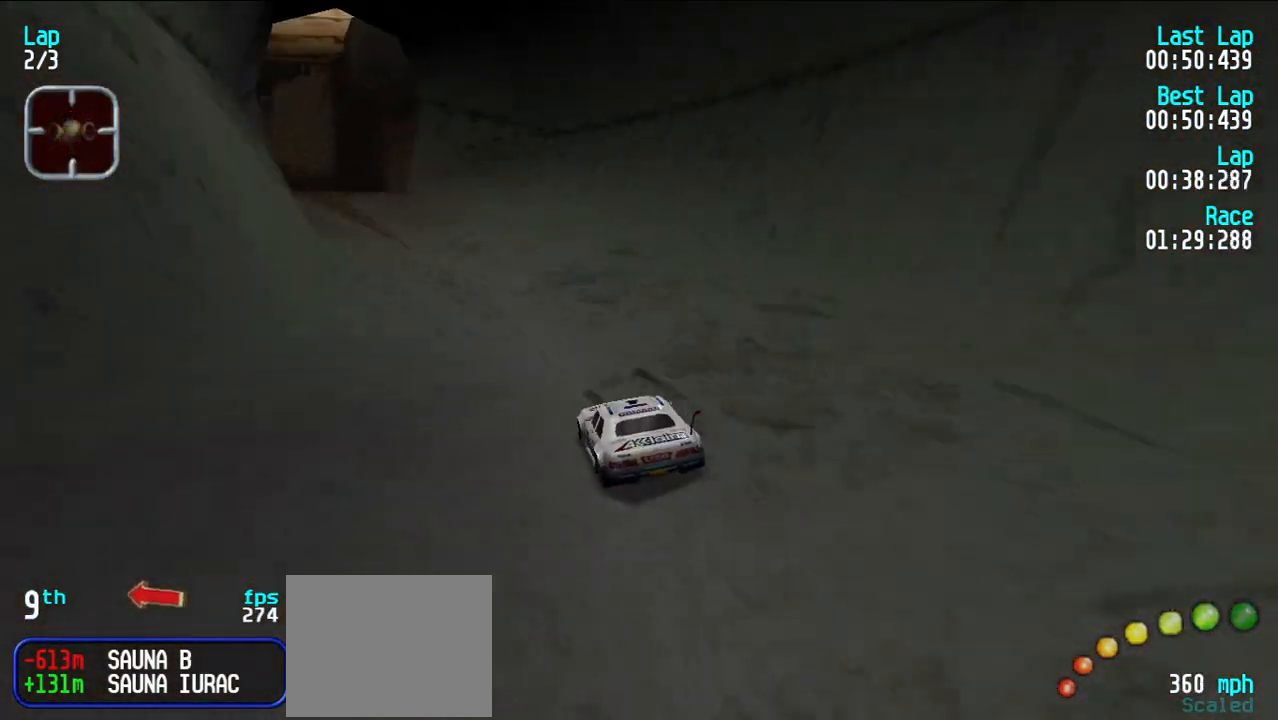
{"keys": ["y"], "events": [[83, "y", "down"], [183, "y", "up"], [317, "d", "down"], [317, "e", "up"], [400, "y", "down"], [450, "d", "up"]]}